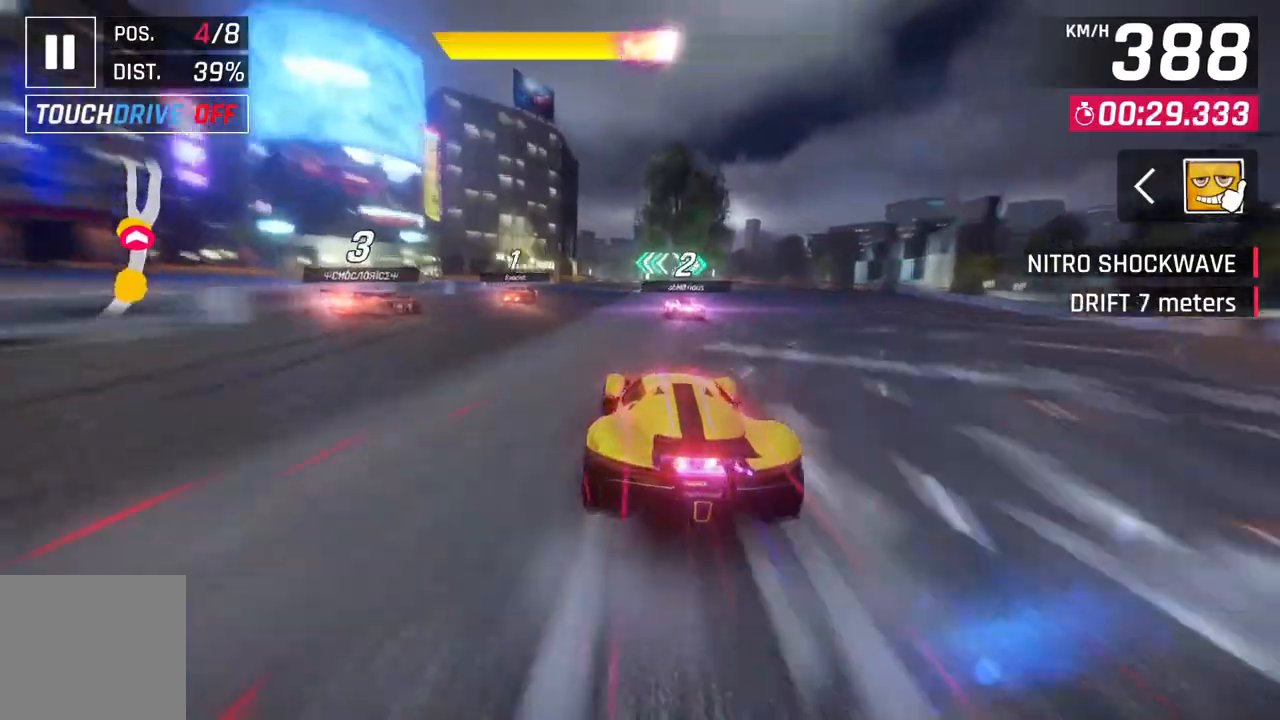
Gameplay with a controller (Xbox layout); each line is a JSON object with the inputs held at the frame after it. "events" lists button and stick changes between this image and that frame as [ms after this image, input, new state], when the widget could be followed in between. Not read: SHARE.
{"buttons": [], "left_stick": "center", "right_stick": "center", "events": [[67, "L2", "up"], [150, "A", "down"], [250, "left_stick", "up-left"], [367, "left_stick", "left"], [383, "A", "up"], [467, "left_stick", "center"]]}
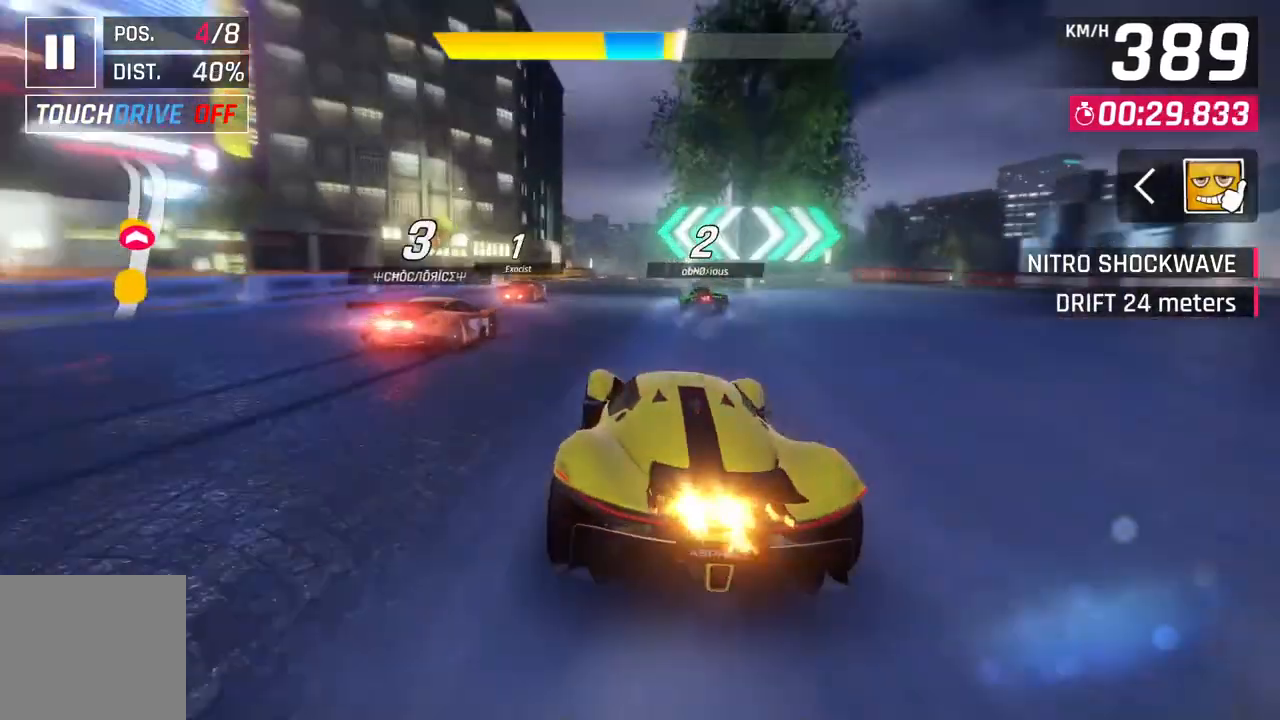
{"buttons": [], "left_stick": "up-right", "right_stick": "center", "events": [[267, "A", "down"], [267, "left_stick", "right"], [333, "left_stick", "up-right"], [500, "A", "up"]]}
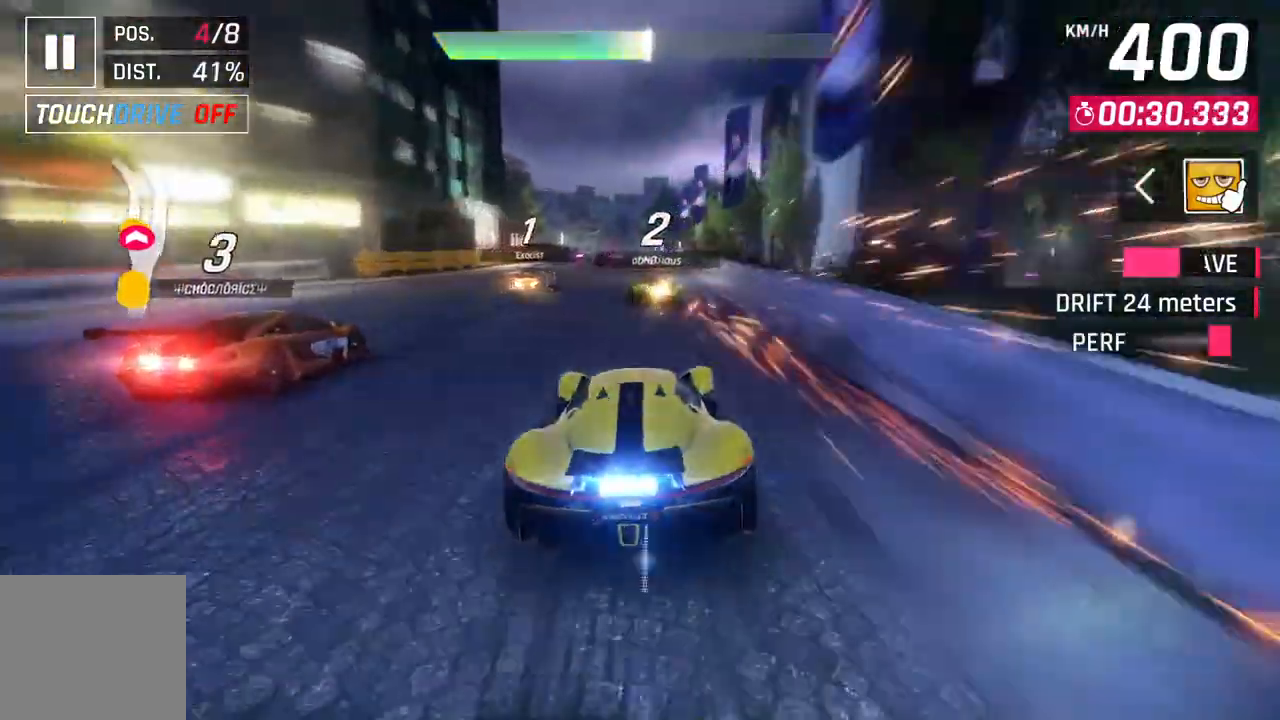
{"buttons": ["L2"], "left_stick": "center", "right_stick": "center", "events": [[17, "left_stick", "center"], [167, "L2", "down"]]}
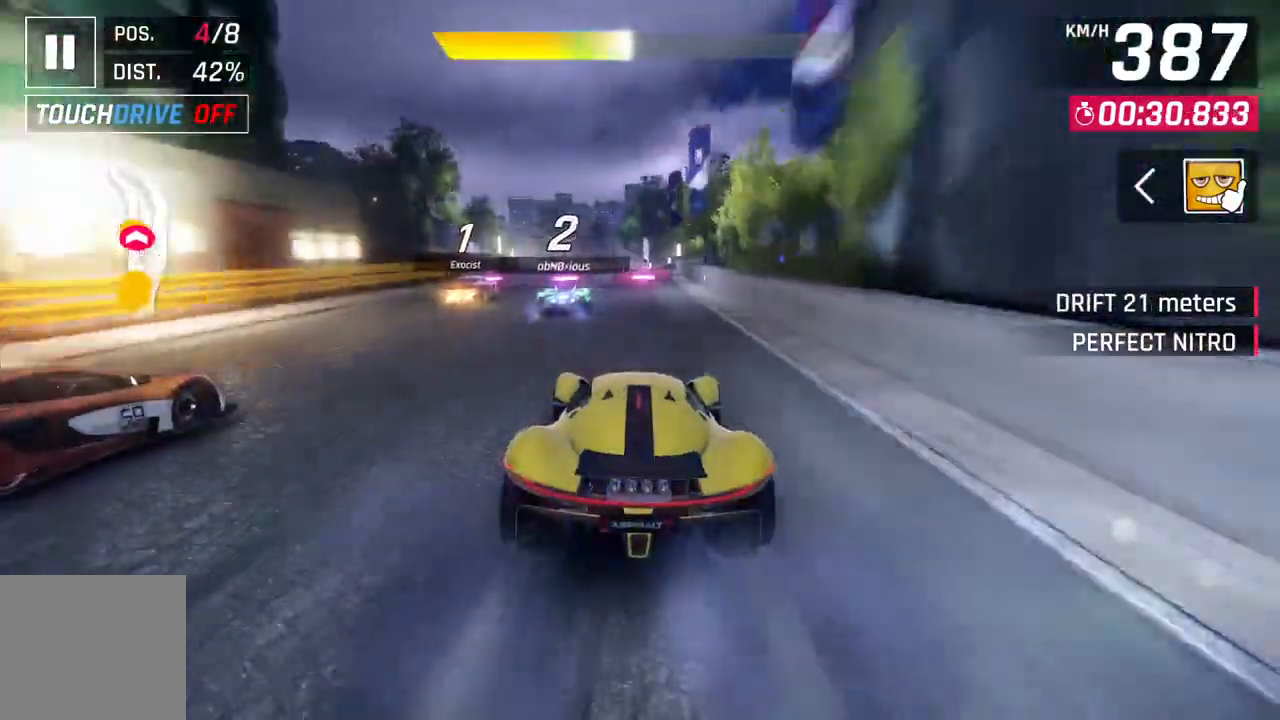
{"buttons": ["A", "R1"], "left_stick": "up-left", "right_stick": "center", "events": [[17, "A", "down"], [50, "L2", "up"], [133, "left_stick", "up-left"], [267, "A", "up"], [267, "left_stick", "center"], [317, "L2", "down"], [383, "A", "down"], [400, "R1", "down"], [433, "L2", "up"], [467, "left_stick", "up-left"]]}
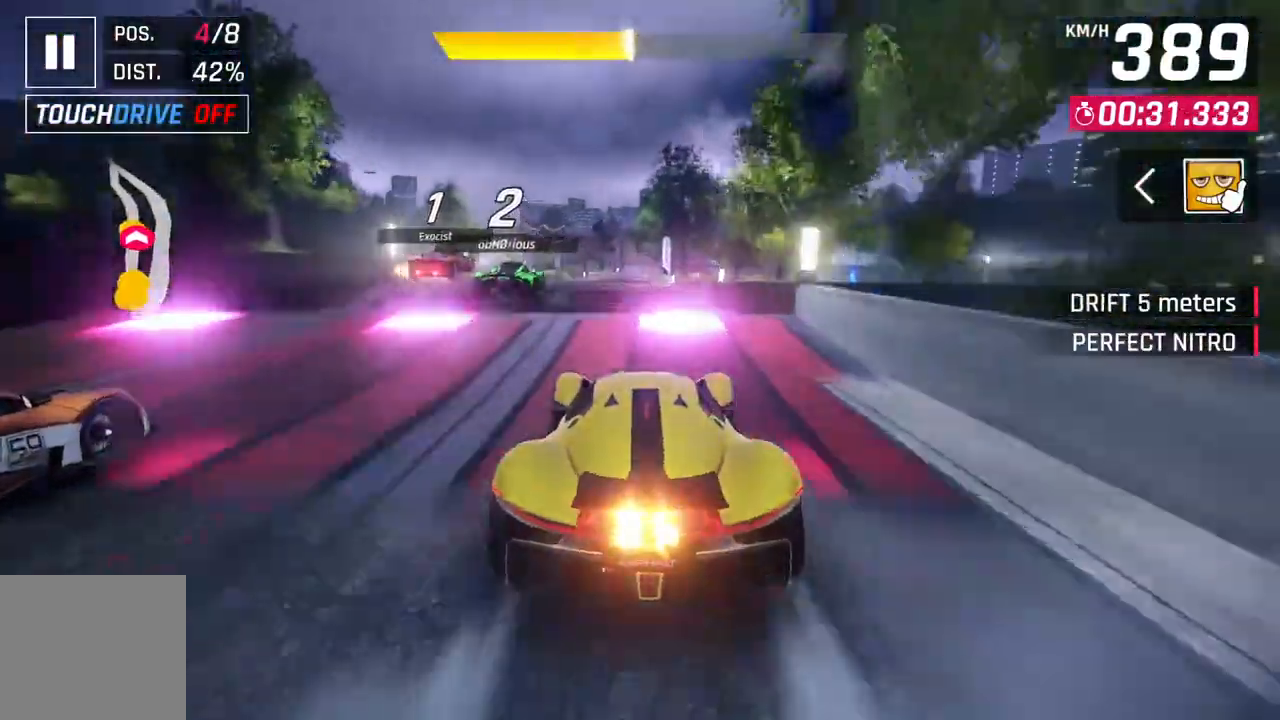
{"buttons": ["A", "R1"], "left_stick": "up-left", "right_stick": "center", "events": []}
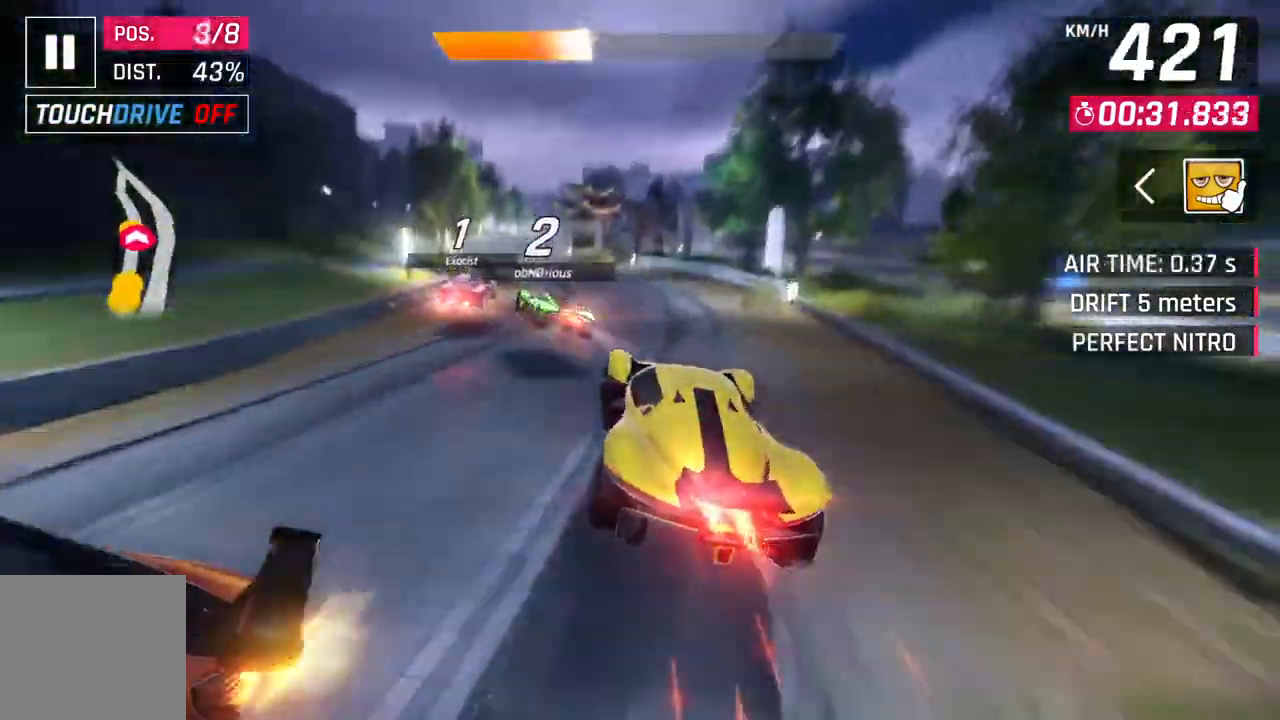
{"buttons": ["A"], "left_stick": "up-left", "right_stick": "center", "events": [[383, "L2", "down"], [400, "R1", "up"], [483, "L2", "up"]]}
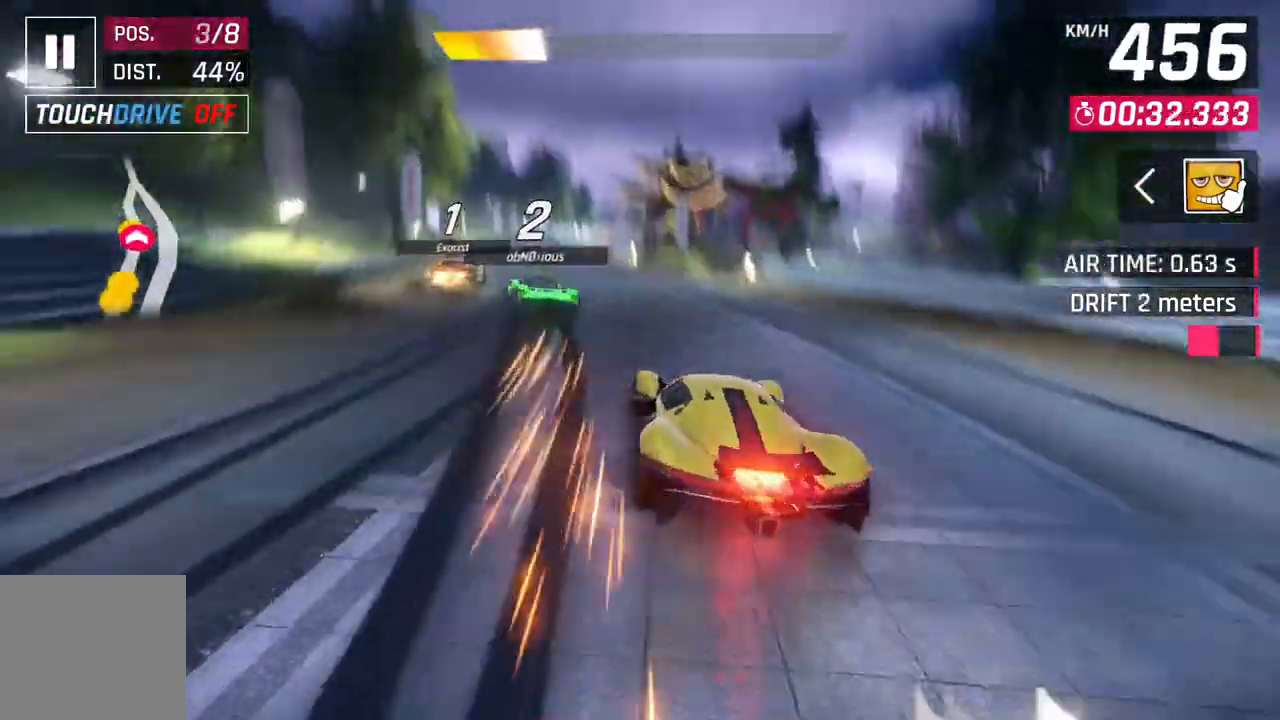
{"buttons": ["A"], "left_stick": "up-left", "right_stick": "center", "events": [[100, "left_stick", "left"], [183, "L2", "down"], [233, "A", "up"], [283, "left_stick", "center"], [333, "L2", "up"], [350, "A", "down"], [383, "left_stick", "up-left"]]}
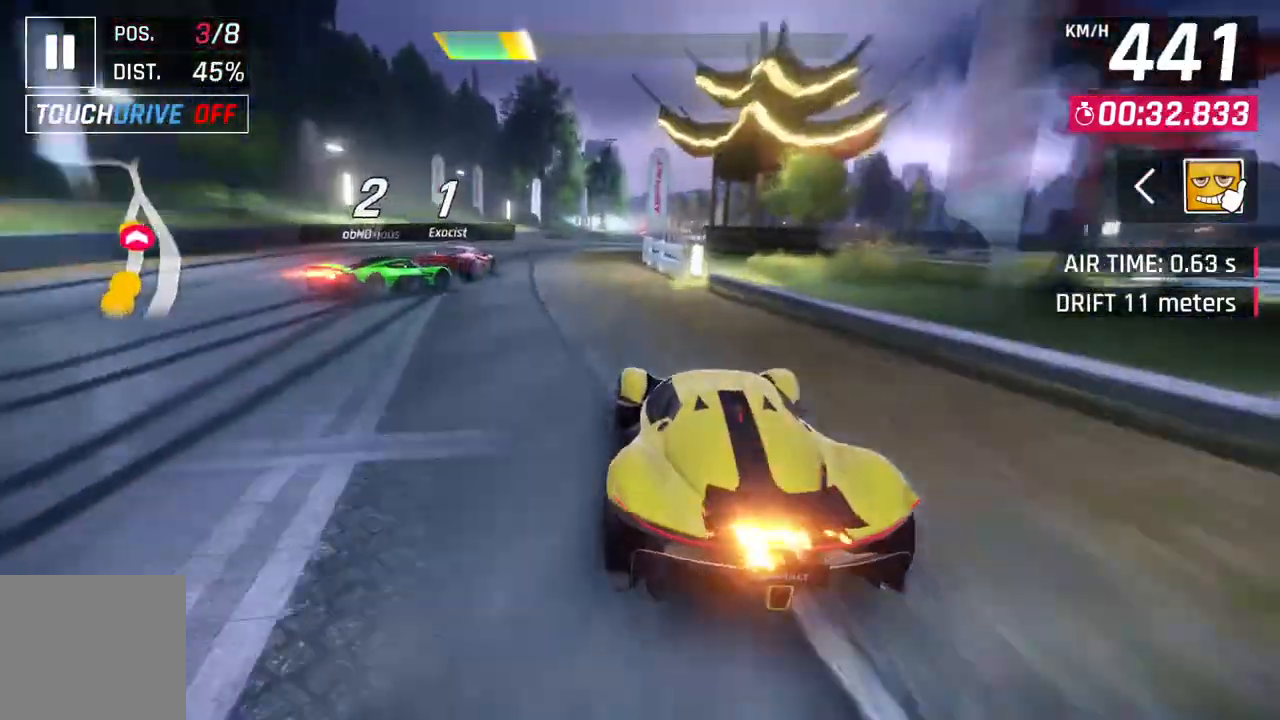
{"buttons": [], "left_stick": "right", "right_stick": "center", "events": [[167, "A", "up"], [200, "left_stick", "center"], [250, "left_stick", "right"]]}
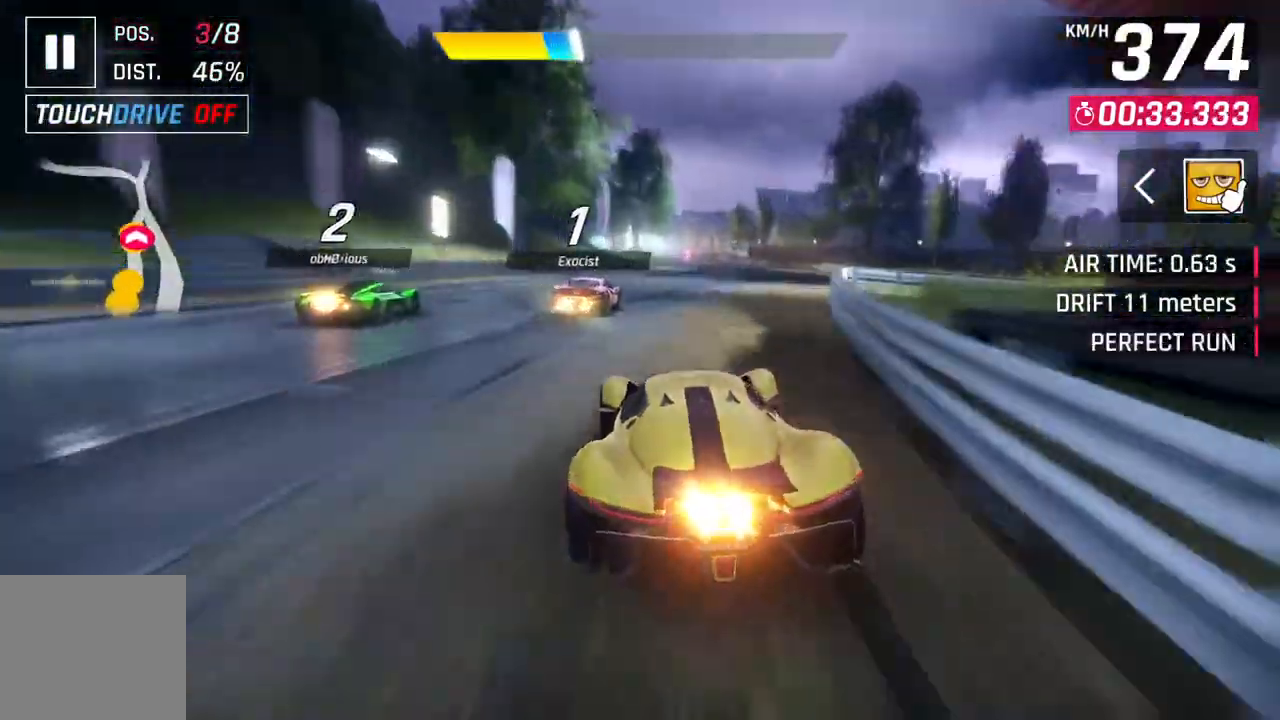
{"buttons": ["L2"], "left_stick": "center", "right_stick": "center", "events": [[67, "A", "down"], [183, "left_stick", "center"], [233, "A", "up"], [383, "L2", "down"]]}
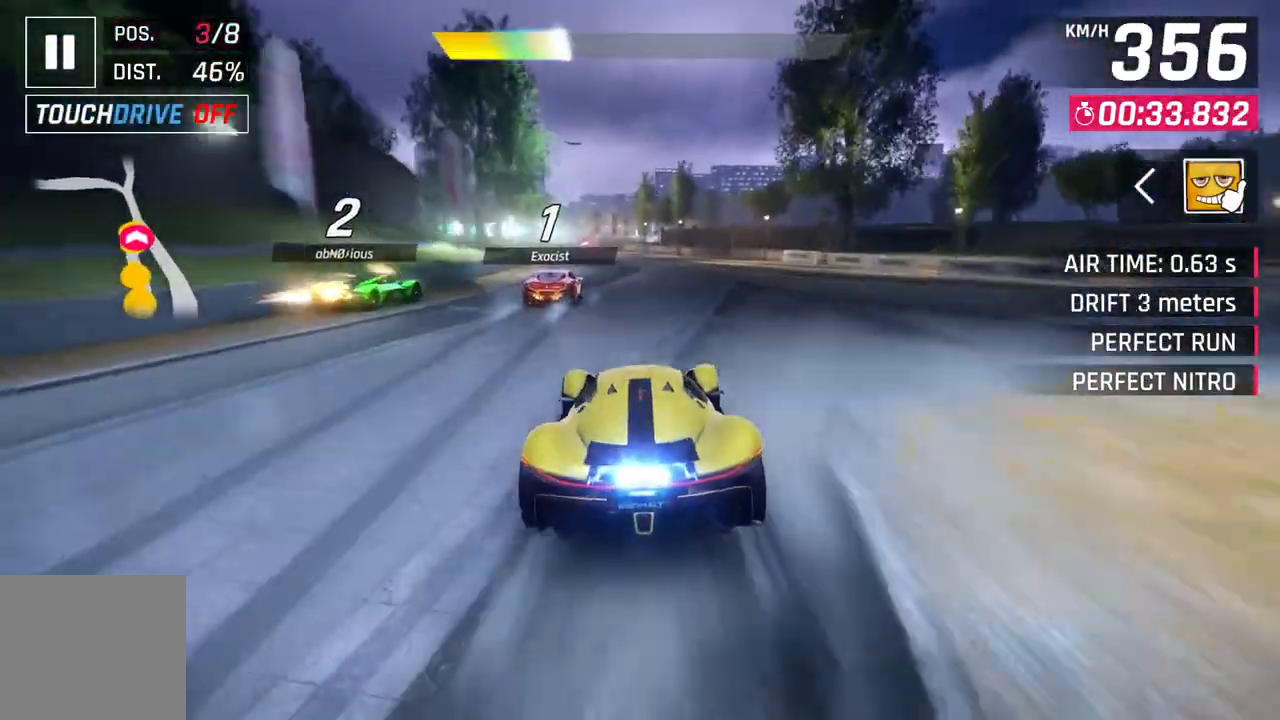
{"buttons": ["L2"], "left_stick": "center", "right_stick": "center", "events": [[17, "A", "down"], [17, "L2", "up"], [83, "left_stick", "up-left"], [250, "A", "up"], [383, "L2", "down"], [383, "left_stick", "center"]]}
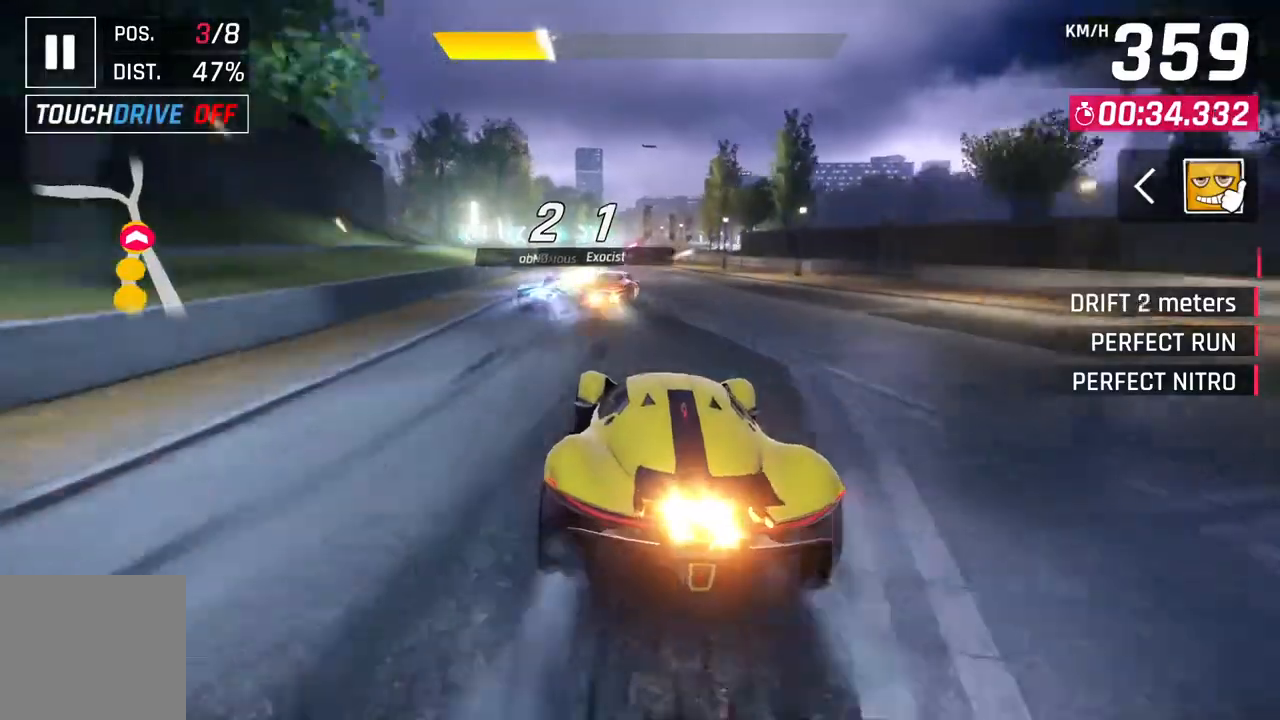
{"buttons": ["A"], "left_stick": "center", "right_stick": "center", "events": [[250, "A", "down"], [267, "L2", "up"]]}
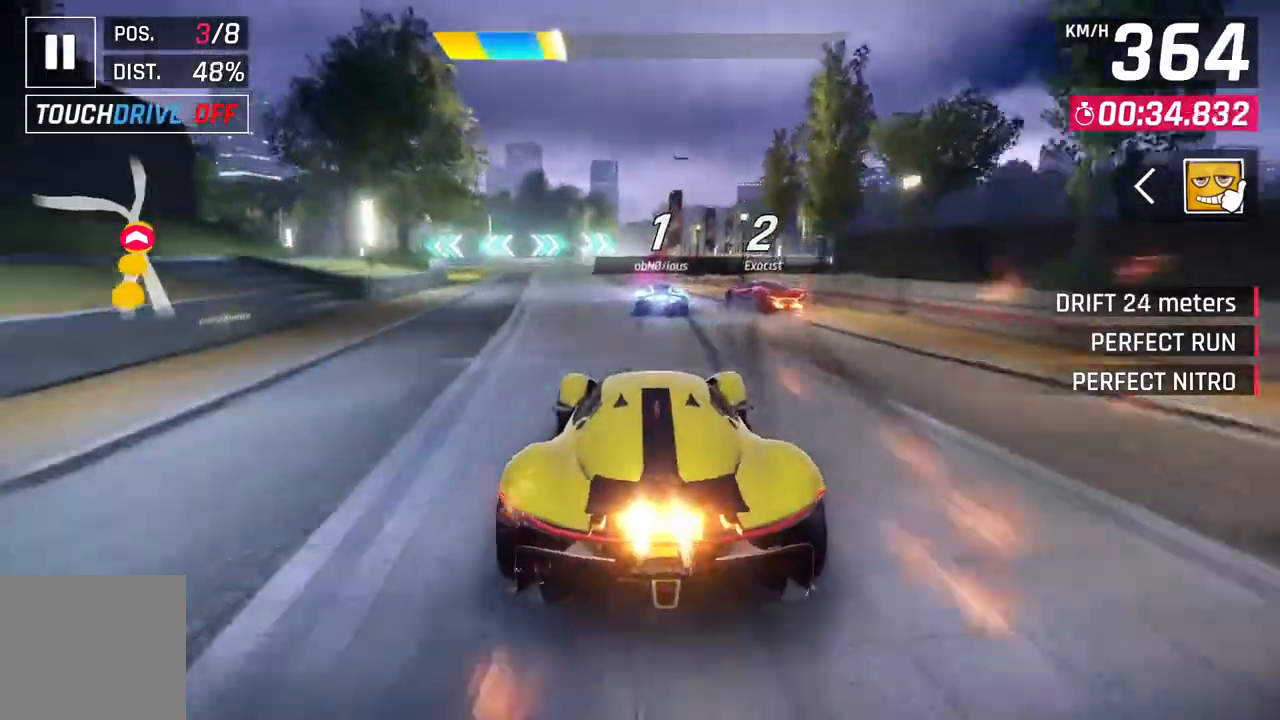
{"buttons": ["A"], "left_stick": "right", "right_stick": "center", "events": [[17, "A", "up"], [367, "left_stick", "right"], [383, "A", "down"]]}
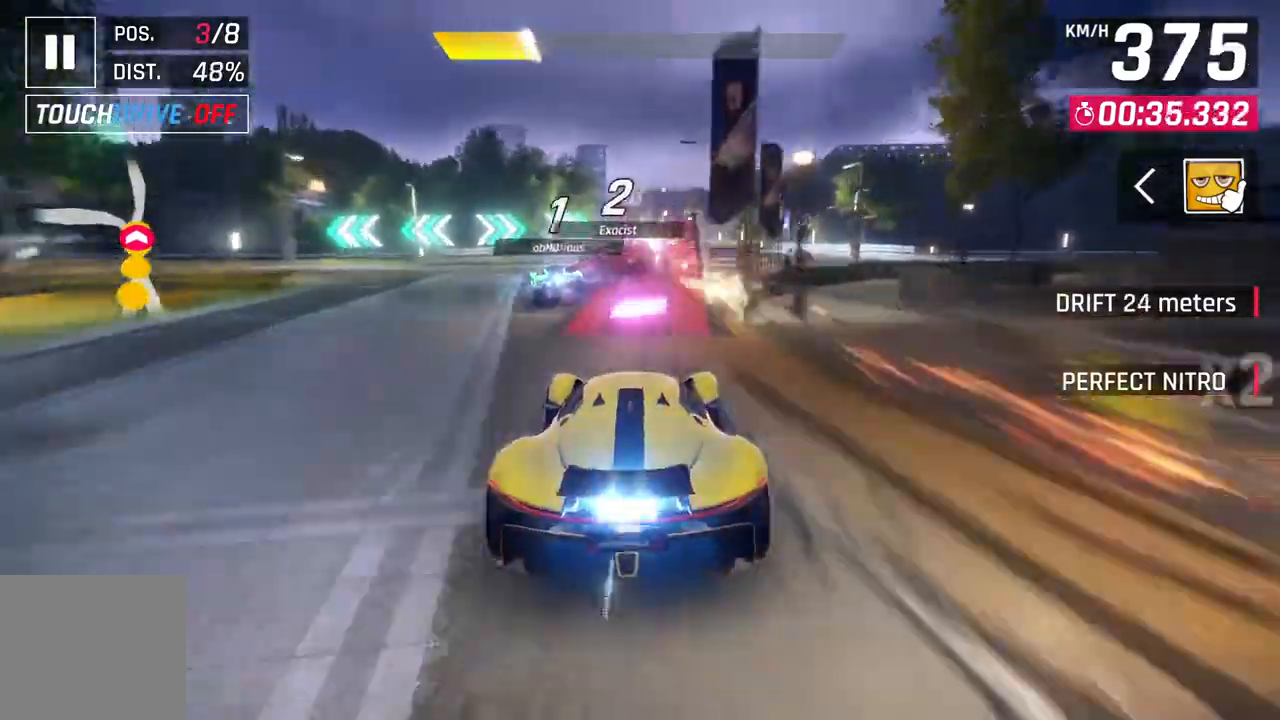
{"buttons": ["A", "R1"], "left_stick": "up-right", "right_stick": "center", "events": [[67, "A", "up"], [100, "left_stick", "up-right"], [117, "L2", "down"], [233, "A", "down"], [267, "L2", "up"], [267, "R1", "down"]]}
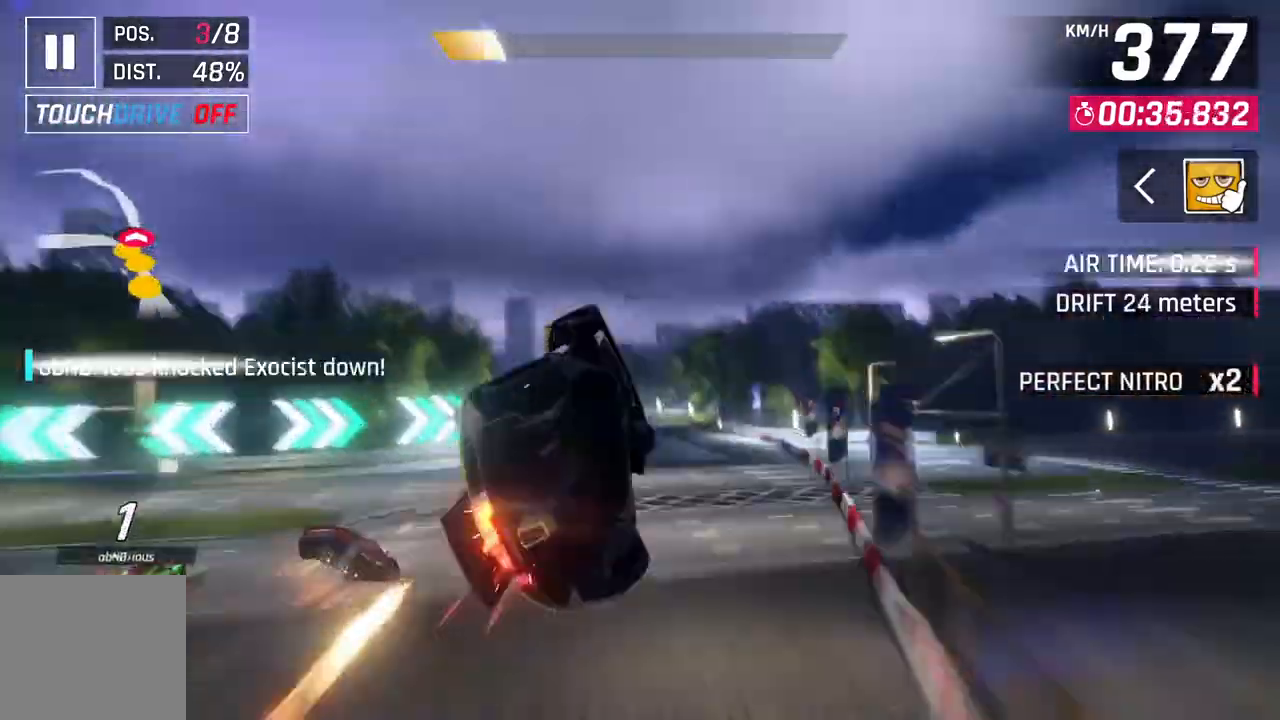
{"buttons": ["A", "R1"], "left_stick": "up-left", "right_stick": "center", "events": [[17, "left_stick", "center"], [117, "left_stick", "up-left"]]}
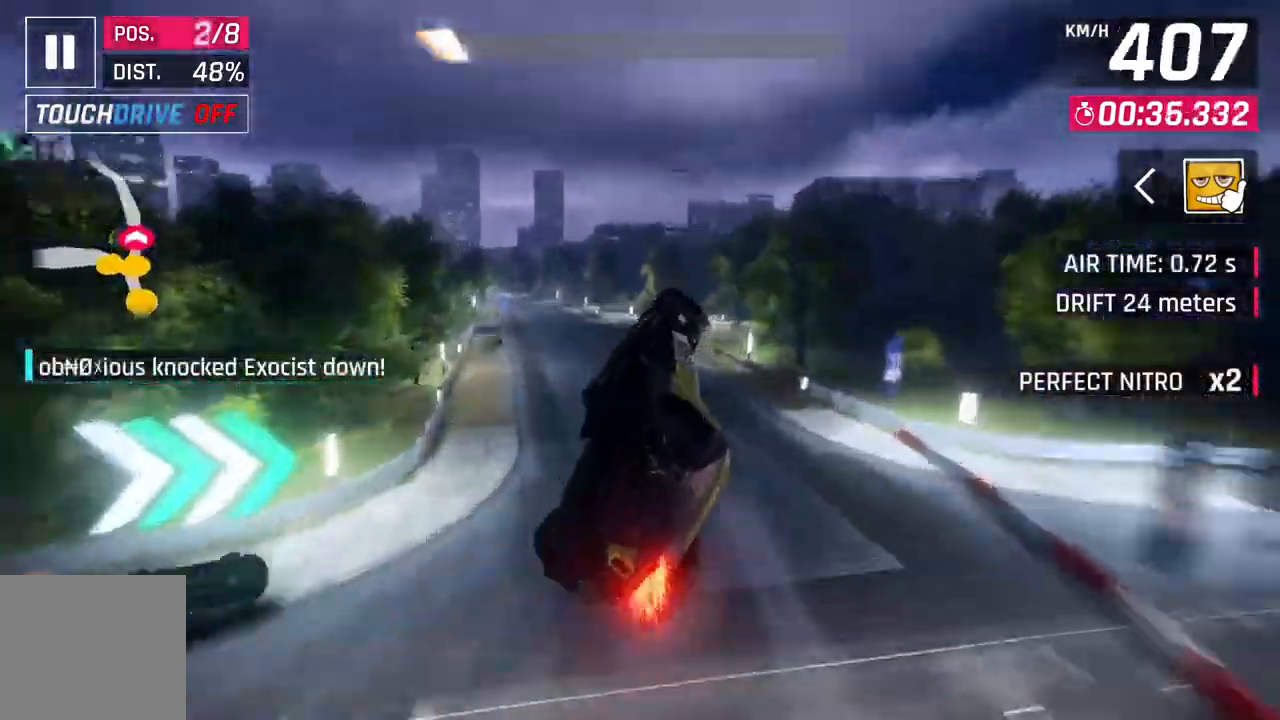
{"buttons": [], "left_stick": "up-left", "right_stick": "center", "events": [[183, "A", "up"], [183, "R1", "up"]]}
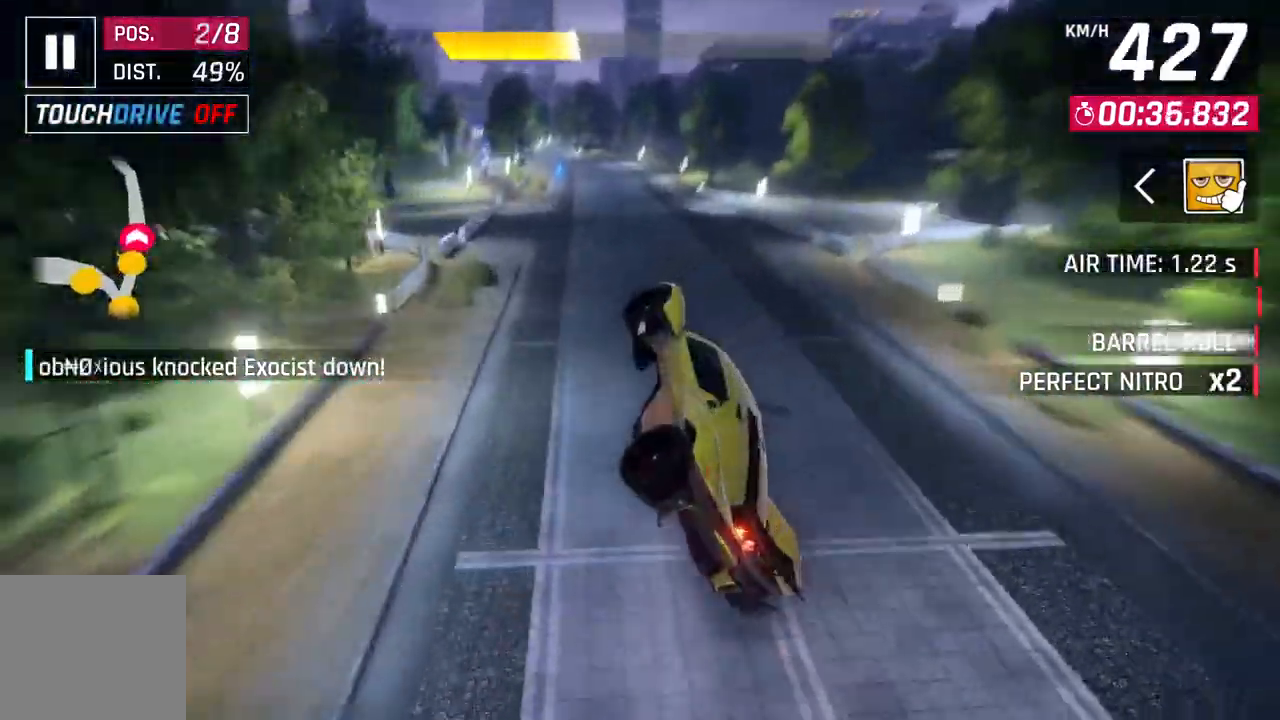
{"buttons": ["A"], "left_stick": "center", "right_stick": "center", "events": [[250, "left_stick", "left"], [333, "L2", "down"], [367, "left_stick", "center"], [417, "A", "down"], [417, "L2", "up"]]}
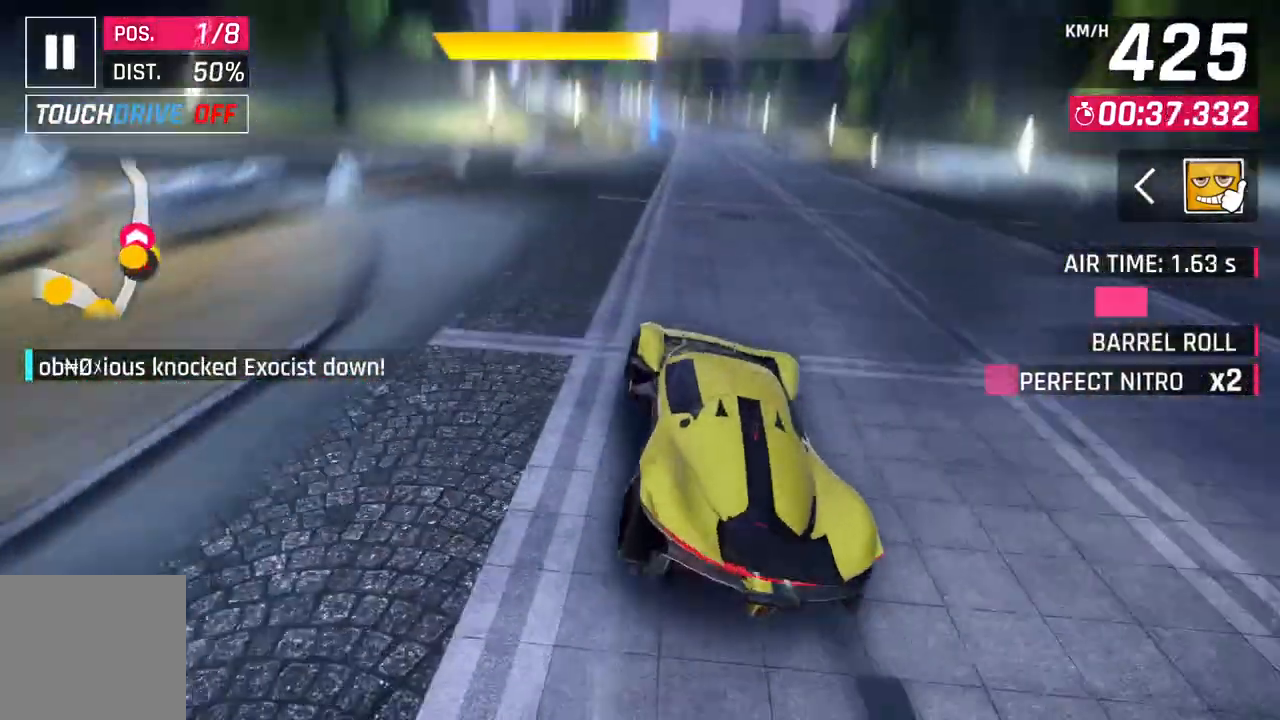
{"buttons": ["A"], "left_stick": "up-right", "right_stick": "center", "events": [[33, "left_stick", "right"], [200, "A", "up"], [200, "L2", "down"], [200, "left_stick", "center"], [367, "L2", "up"], [383, "A", "down"], [500, "left_stick", "up-right"]]}
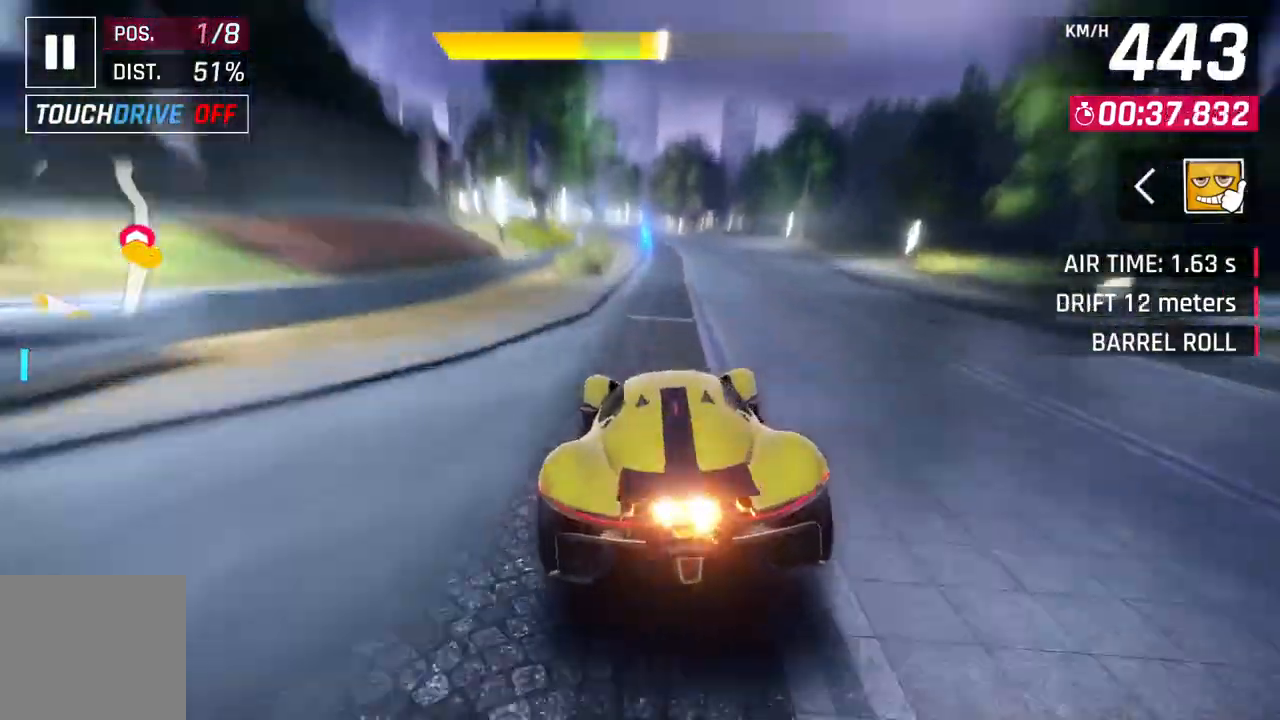
{"buttons": [], "left_stick": "up-left", "right_stick": "center", "events": [[183, "A", "up"], [183, "left_stick", "center"], [333, "left_stick", "up-left"]]}
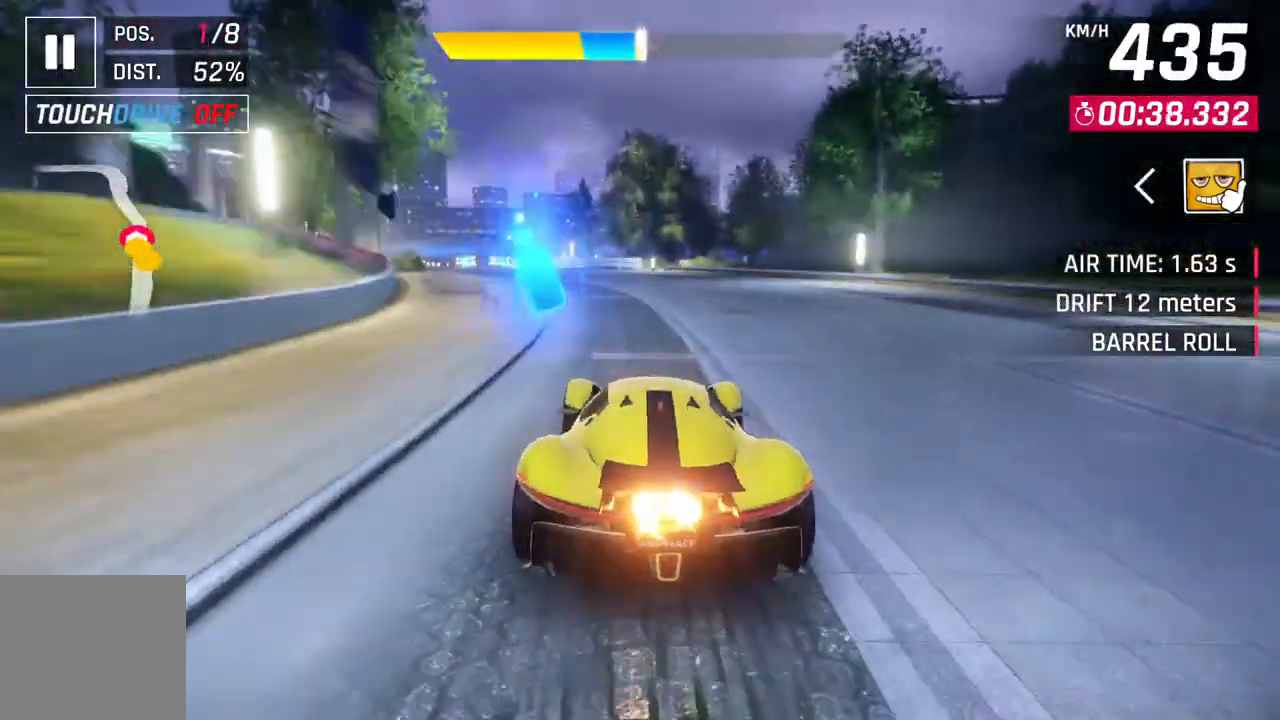
{"buttons": [], "left_stick": "up-left", "right_stick": "center", "events": [[17, "A", "down"], [250, "A", "up"]]}
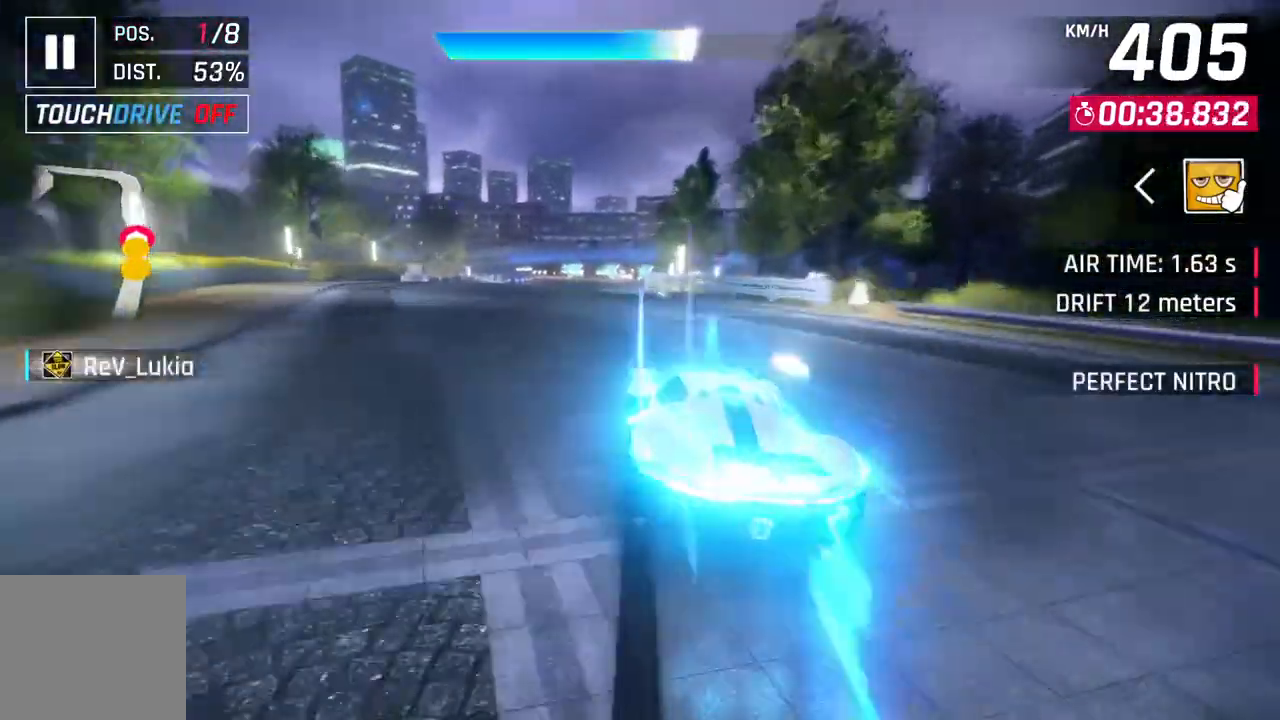
{"buttons": ["L2"], "left_stick": "center", "right_stick": "center", "events": [[167, "left_stick", "center"], [200, "L2", "down"]]}
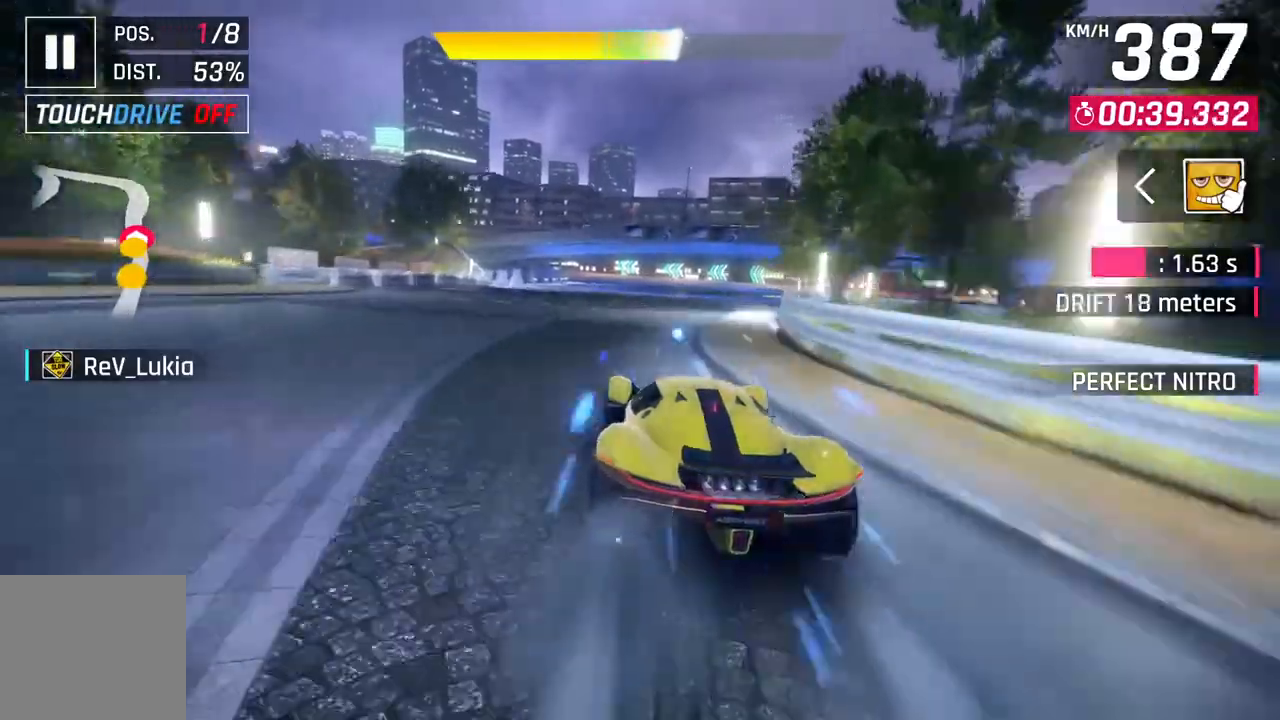
{"buttons": [], "left_stick": "center", "right_stick": "center", "events": [[167, "L2", "up"]]}
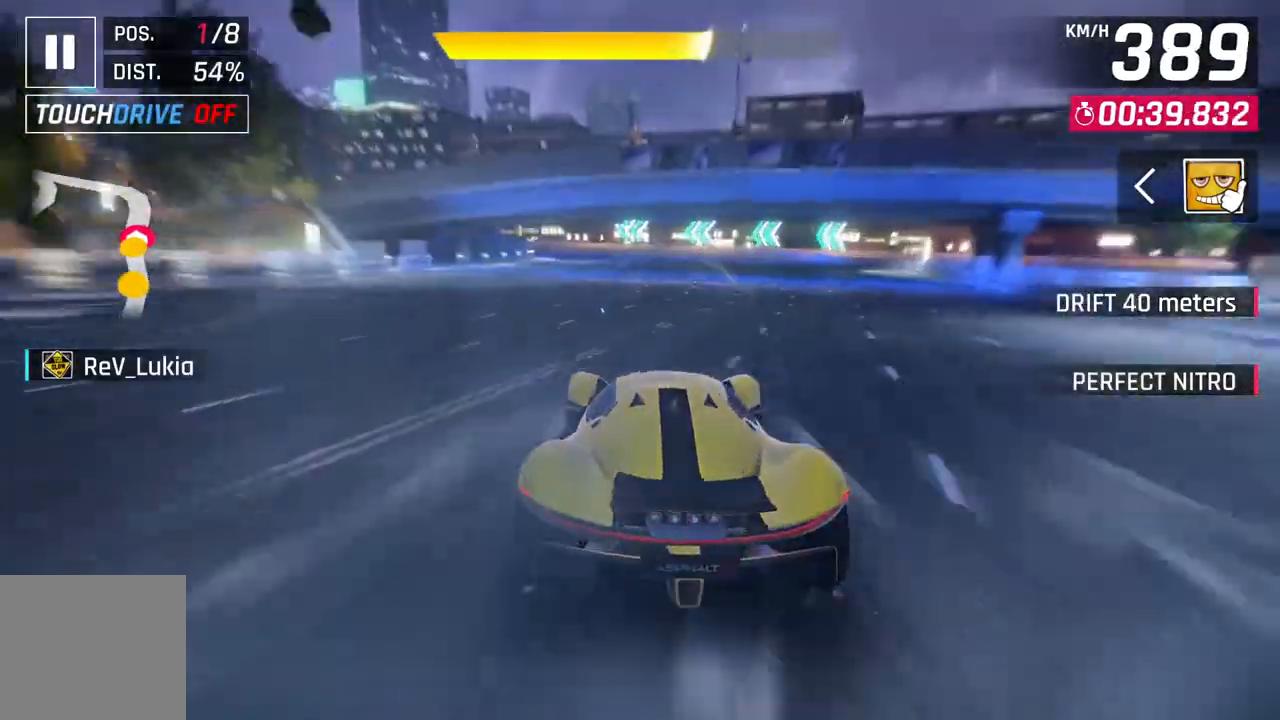
{"buttons": [], "left_stick": "up-left", "right_stick": "center", "events": [[283, "L2", "down"], [317, "left_stick", "up-left"], [417, "L2", "up"]]}
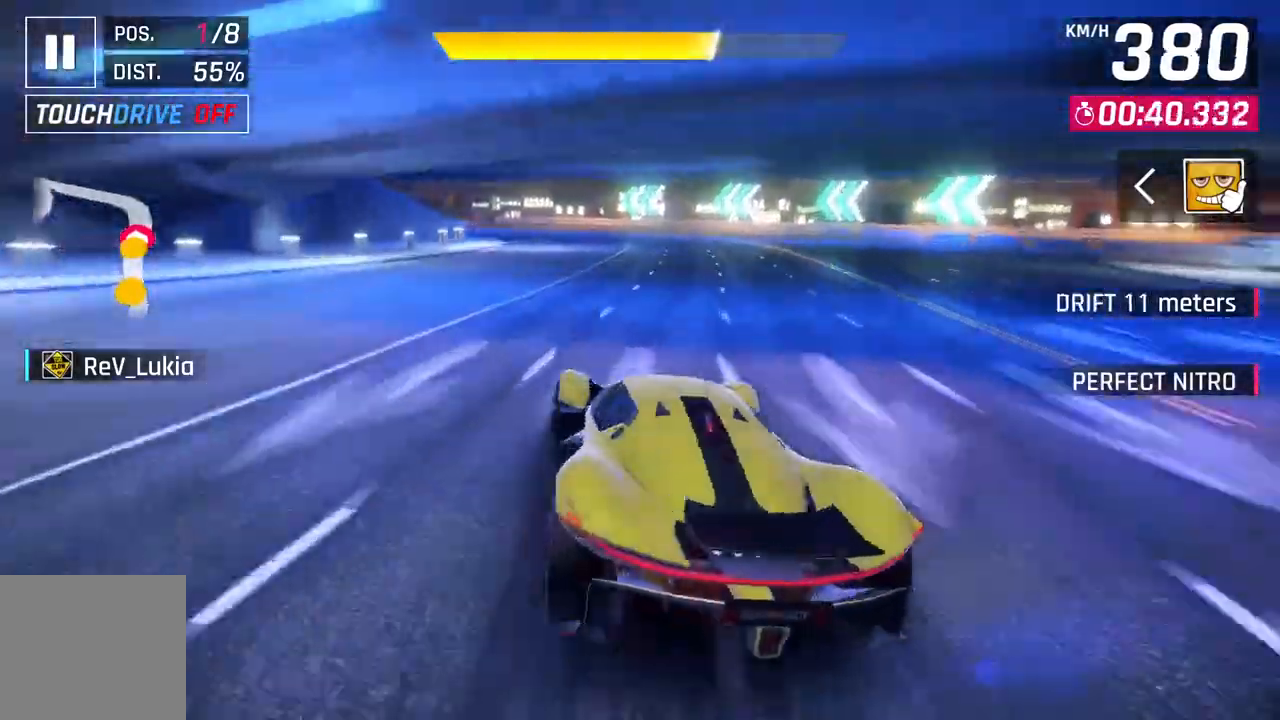
{"buttons": [], "left_stick": "left", "right_stick": "center", "events": [[17, "left_stick", "left"]]}
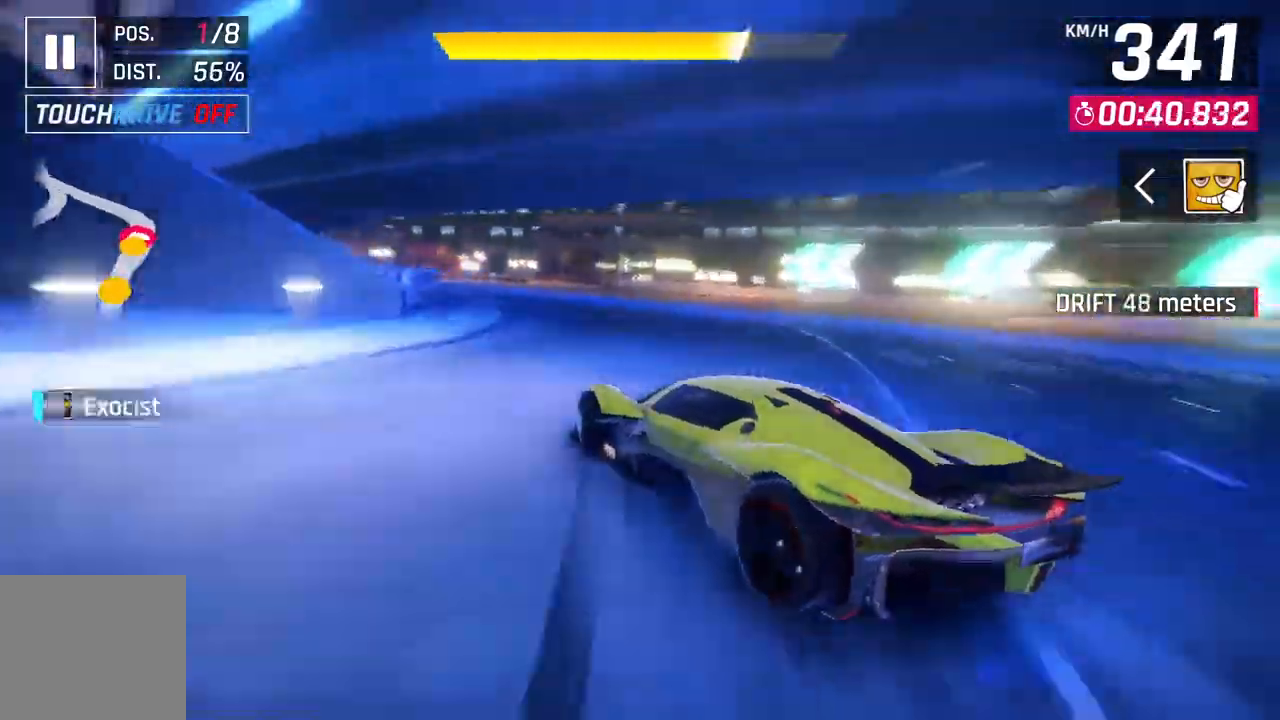
{"buttons": [], "left_stick": "left", "right_stick": "center", "events": []}
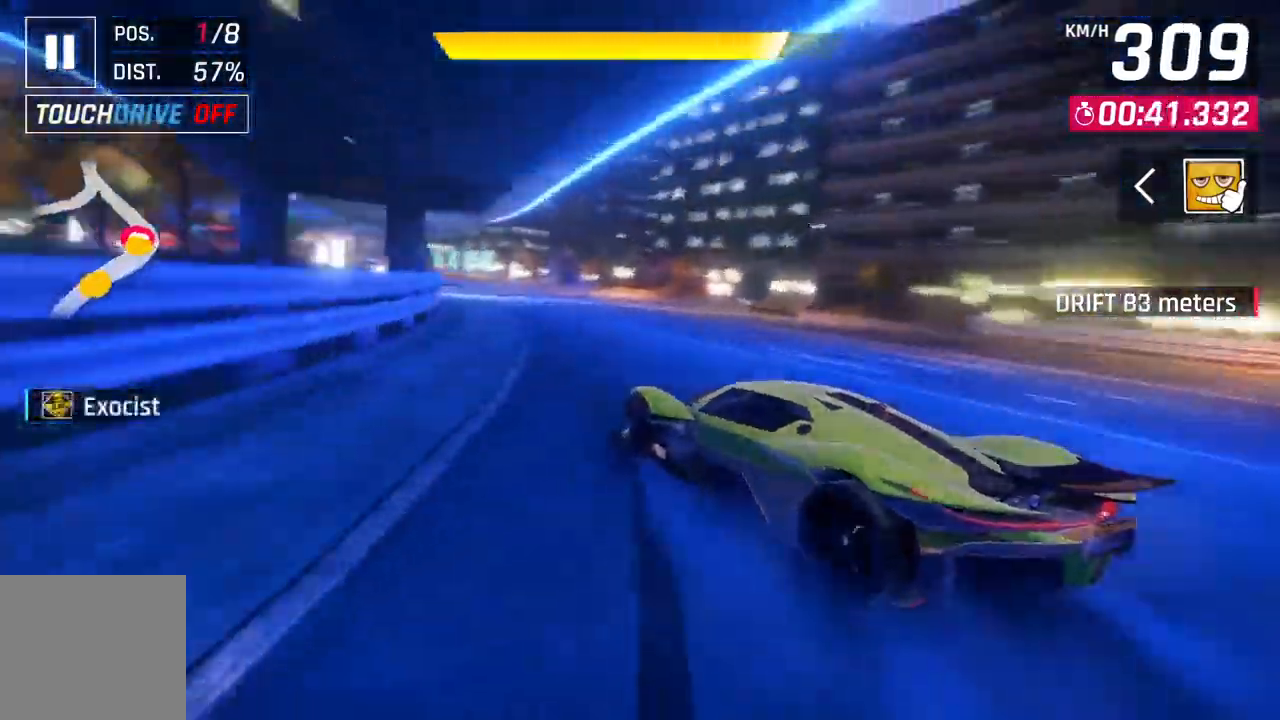
{"buttons": ["L2"], "left_stick": "center", "right_stick": "center", "events": [[167, "left_stick", "center"], [233, "L2", "down"]]}
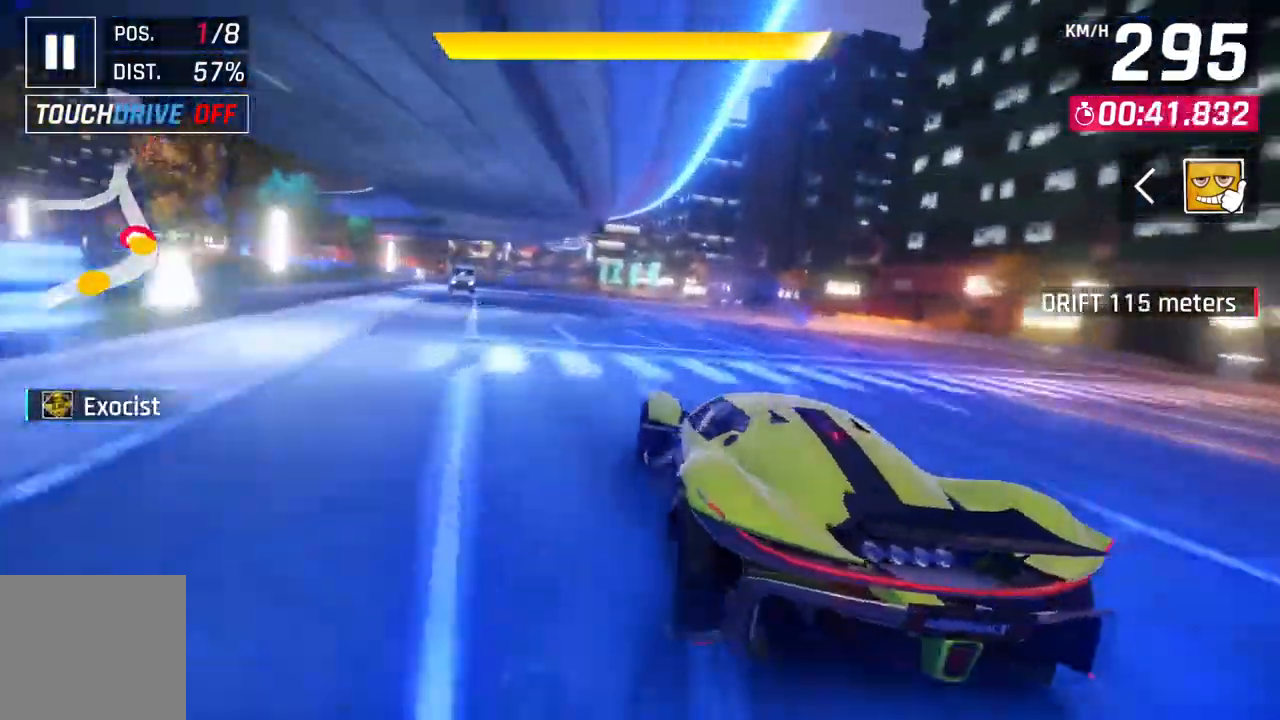
{"buttons": [], "left_stick": "up-left", "right_stick": "center", "events": [[50, "A", "down"], [67, "L2", "up"], [83, "R1", "down"], [150, "left_stick", "up"], [217, "left_stick", "up-left"], [267, "A", "up"], [300, "R1", "up"]]}
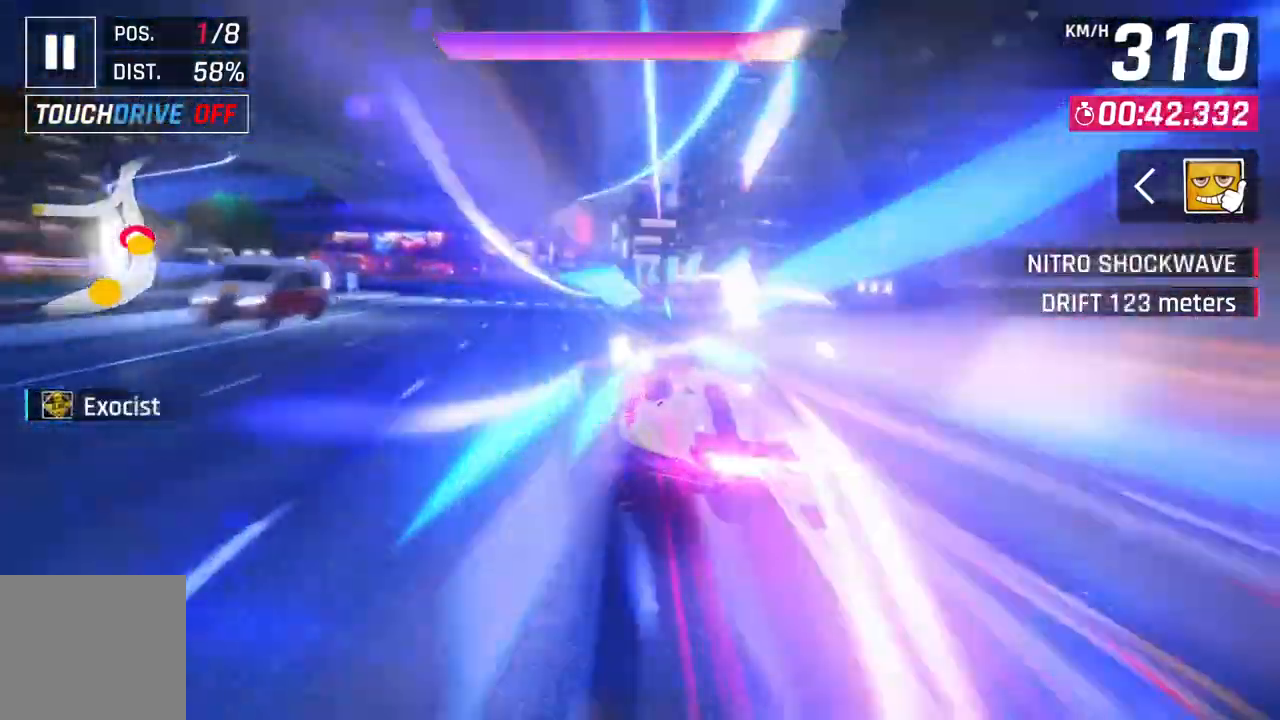
{"buttons": [], "left_stick": "center", "right_stick": "center", "events": [[167, "left_stick", "center"]]}
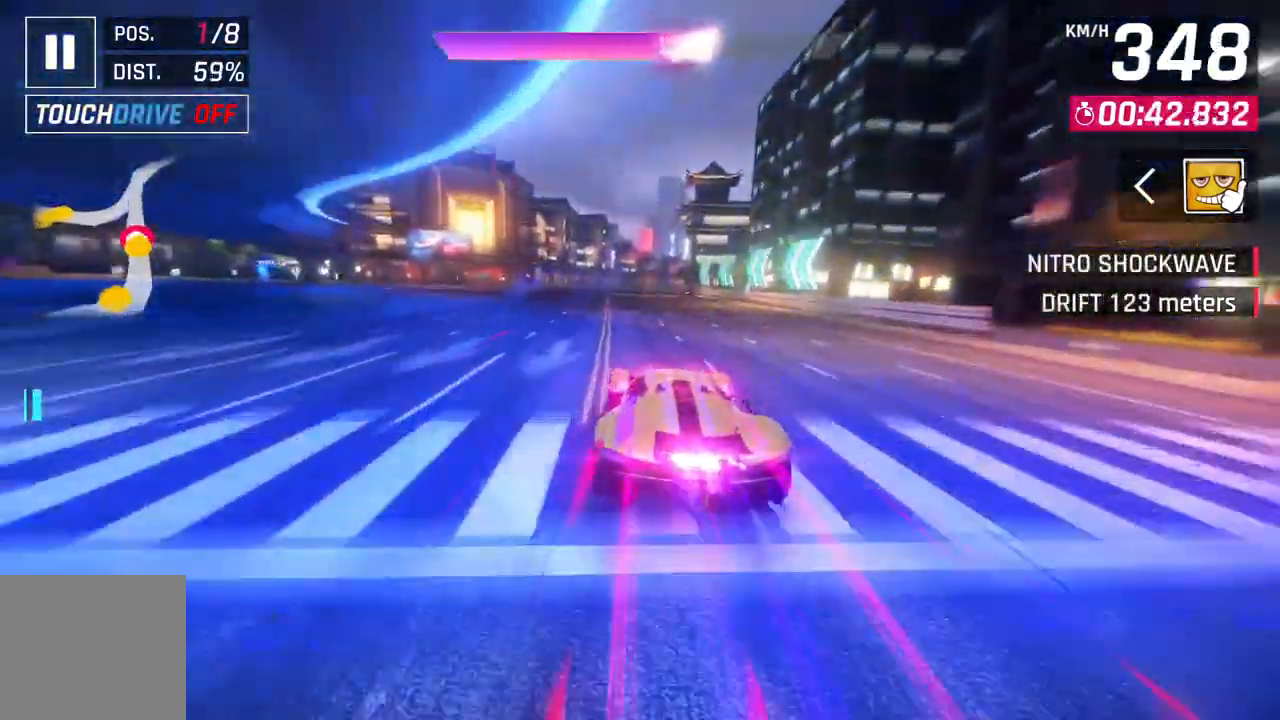
{"buttons": ["L2"], "left_stick": "center", "right_stick": "center", "events": [[150, "left_stick", "up-right"], [250, "left_stick", "center"], [433, "L2", "down"]]}